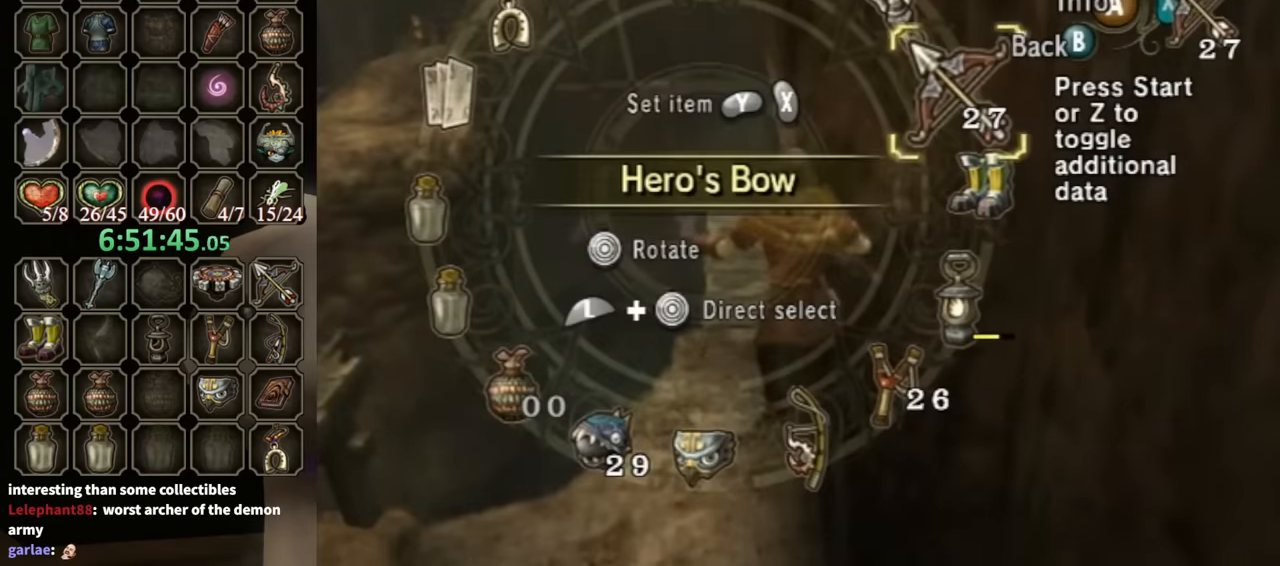
Gameplay with a controller (Nintendo layout); each line is a JSON object with the inputs held at the frame after it. "events" lists button and stick changes between this image and that frame as [ms after this image, input, new state], when the widget could be followed in between. Not read: L3 R3.
{"buttons": ["Y"], "left_stick": "center", "right_stick": "center", "events": [[133, "left_stick", "down-right"], [200, "left_stick", "center"], [400, "Y", "down"]]}
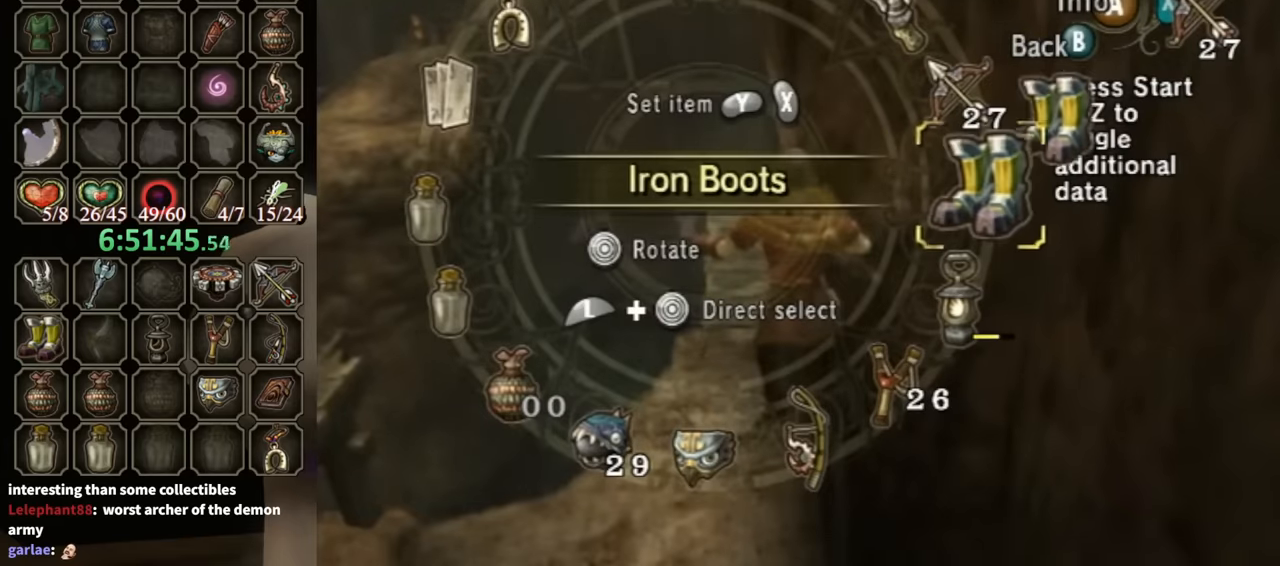
{"buttons": [], "left_stick": "up", "right_stick": "center", "events": [[33, "B", "down"], [33, "Y", "up"], [200, "B", "up"], [333, "left_stick", "up"], [433, "Y", "down"], [500, "Y", "up"]]}
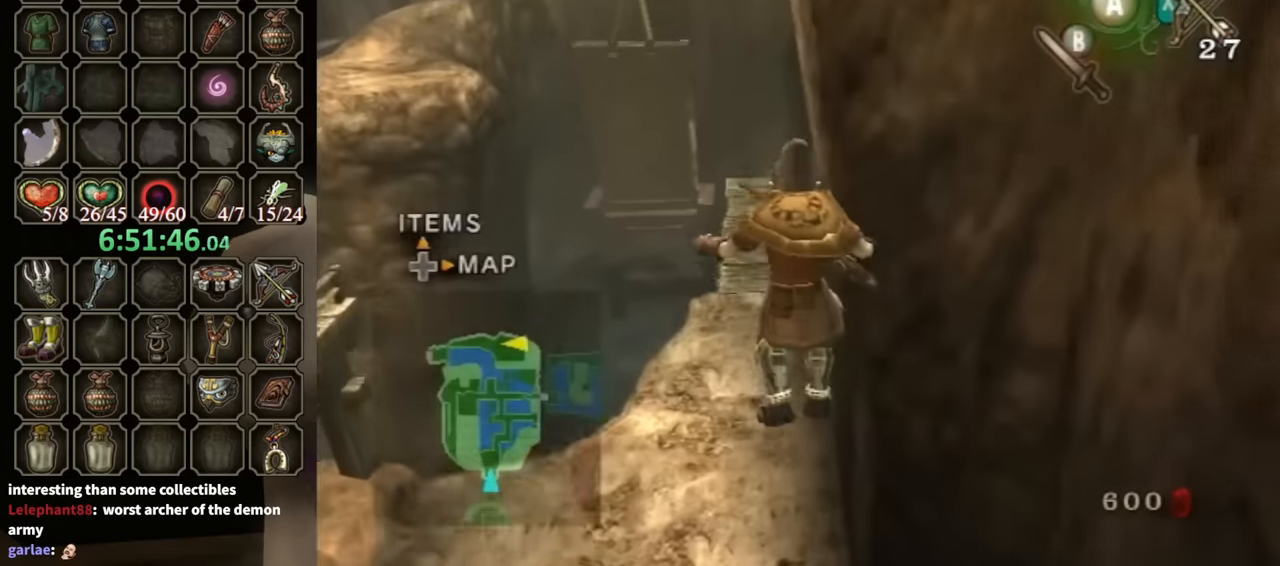
{"buttons": [], "left_stick": "up", "right_stick": "center", "events": [[367, "Y", "down"], [433, "Y", "up"]]}
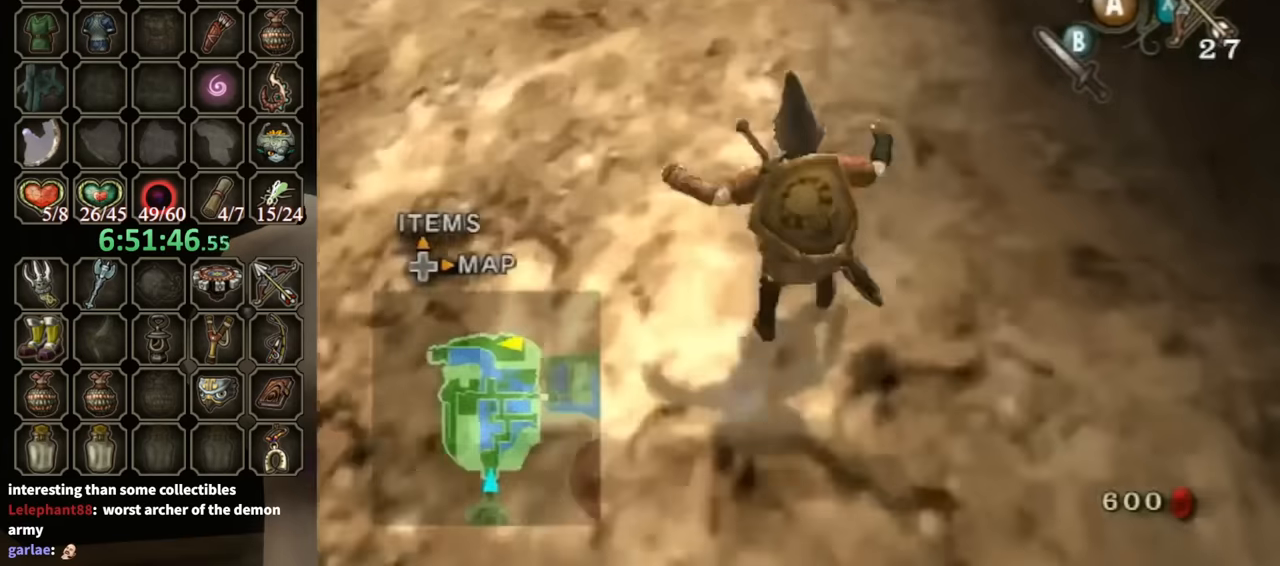
{"buttons": [], "left_stick": "up", "right_stick": "center", "events": []}
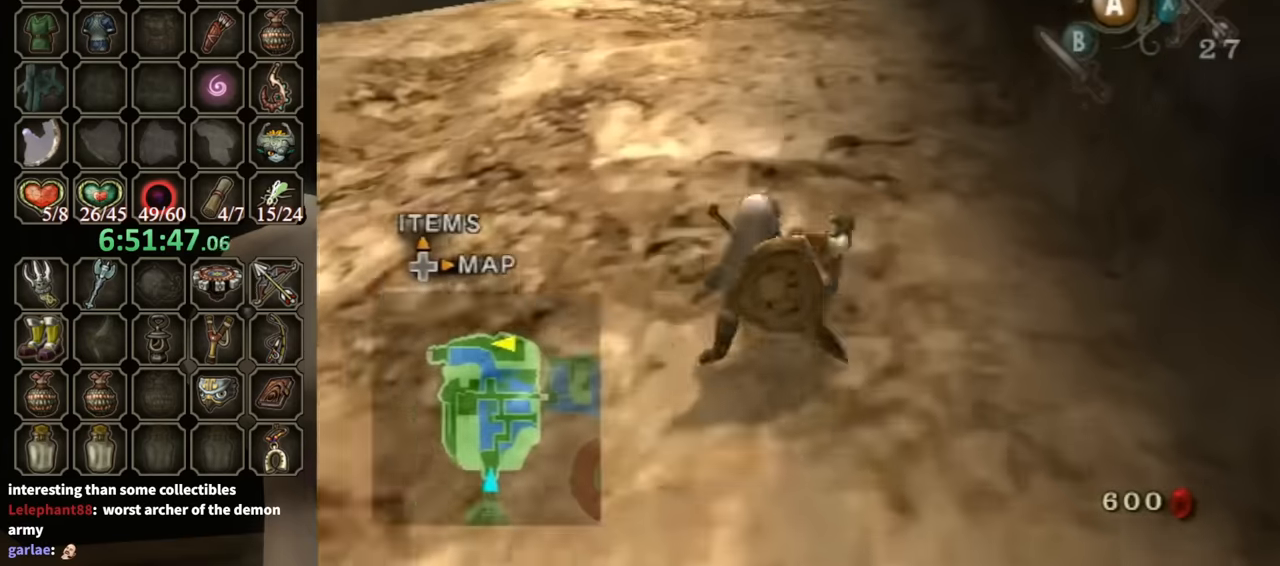
{"buttons": [], "left_stick": "up", "right_stick": "center", "events": [[167, "A", "down"], [200, "A", "up"], [300, "A", "down"], [367, "A", "up"]]}
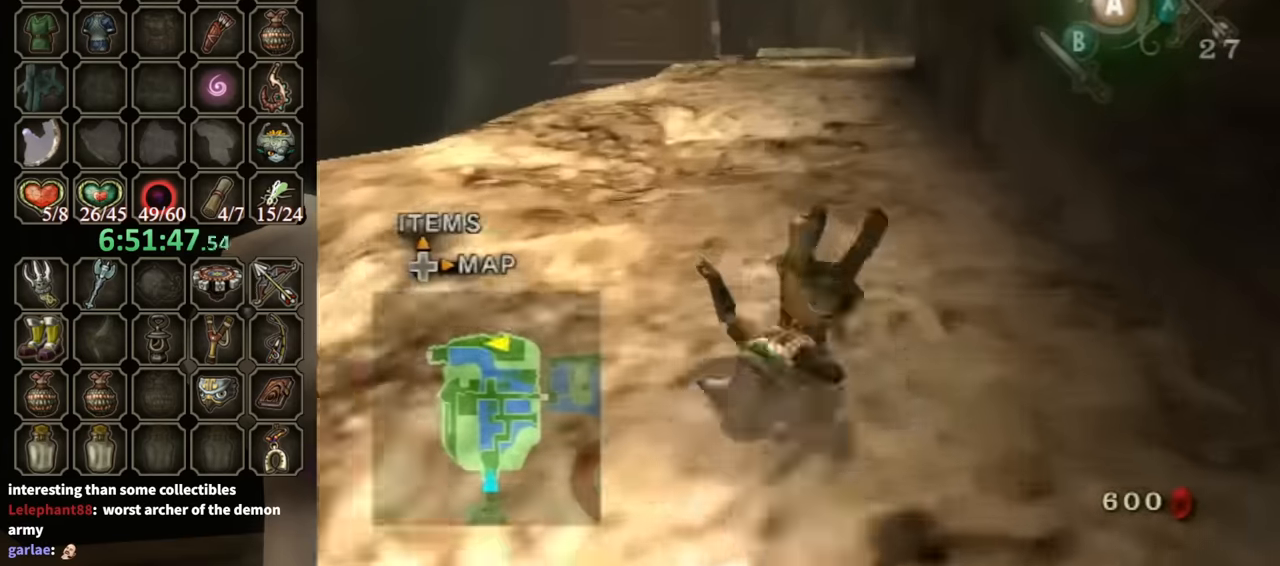
{"buttons": ["A"], "left_stick": "up", "right_stick": "center", "events": [[333, "A", "down"], [400, "A", "up"], [467, "A", "down"]]}
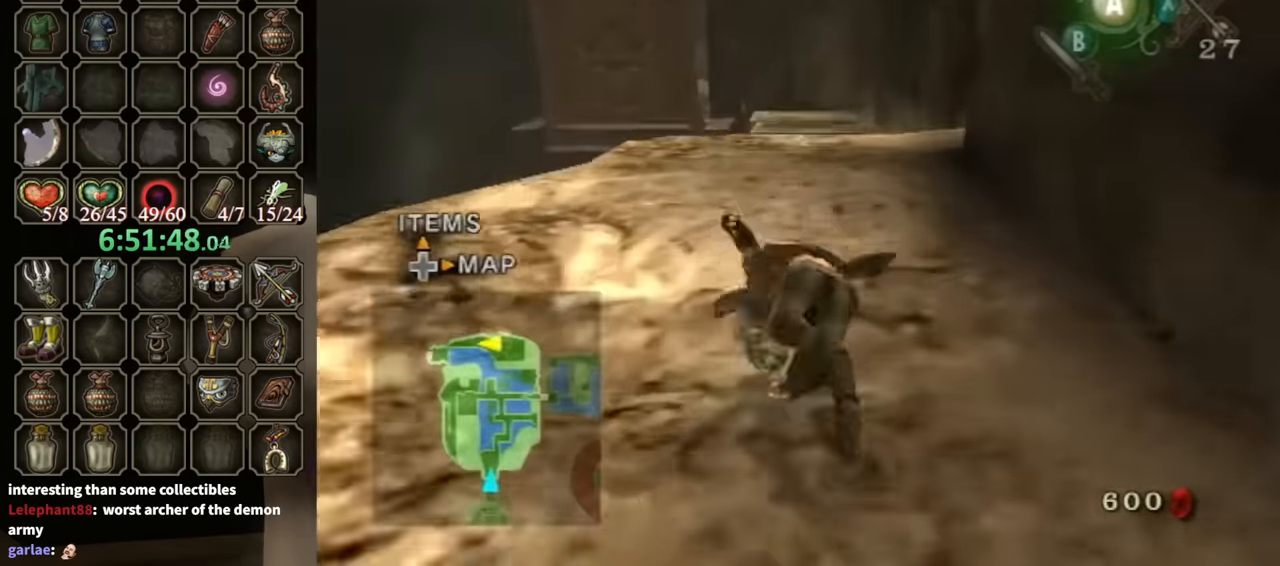
{"buttons": [], "left_stick": "up", "right_stick": "center", "events": [[33, "A", "up"]]}
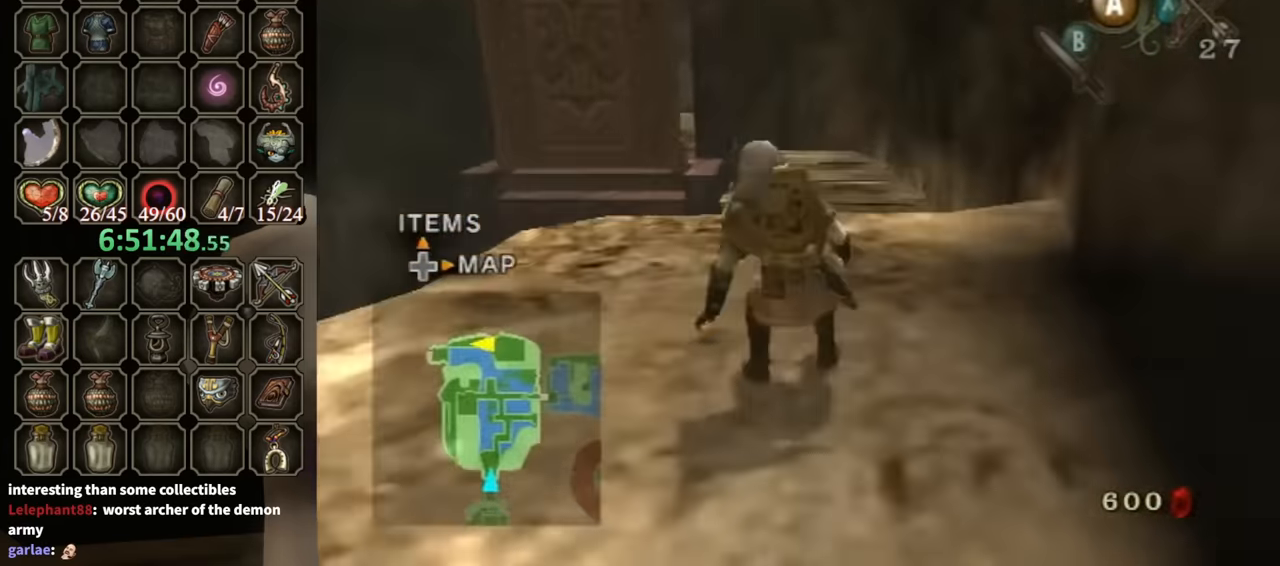
{"buttons": [], "left_stick": "up", "right_stick": "center", "events": [[33, "A", "down"], [133, "A", "up"], [167, "A", "down"], [200, "A", "up"]]}
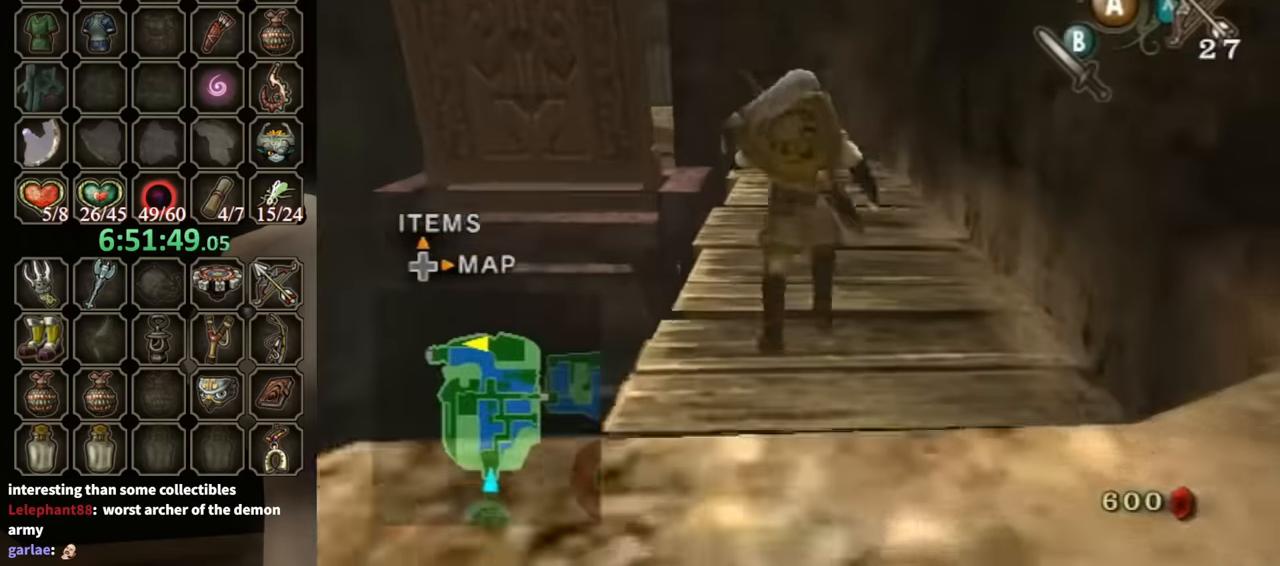
{"buttons": [], "left_stick": "up", "right_stick": "center", "events": [[100, "Y", "down"], [133, "Y", "up"], [267, "Y", "down"], [367, "Y", "up"]]}
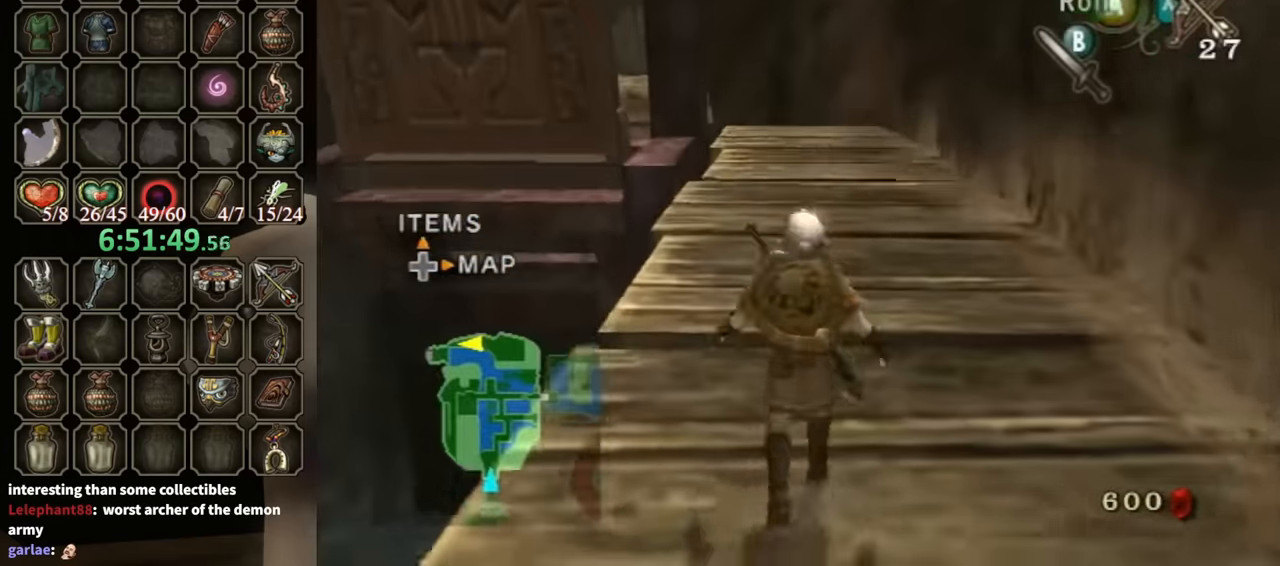
{"buttons": [], "left_stick": "up", "right_stick": "center", "events": [[167, "A", "down"], [233, "A", "up"]]}
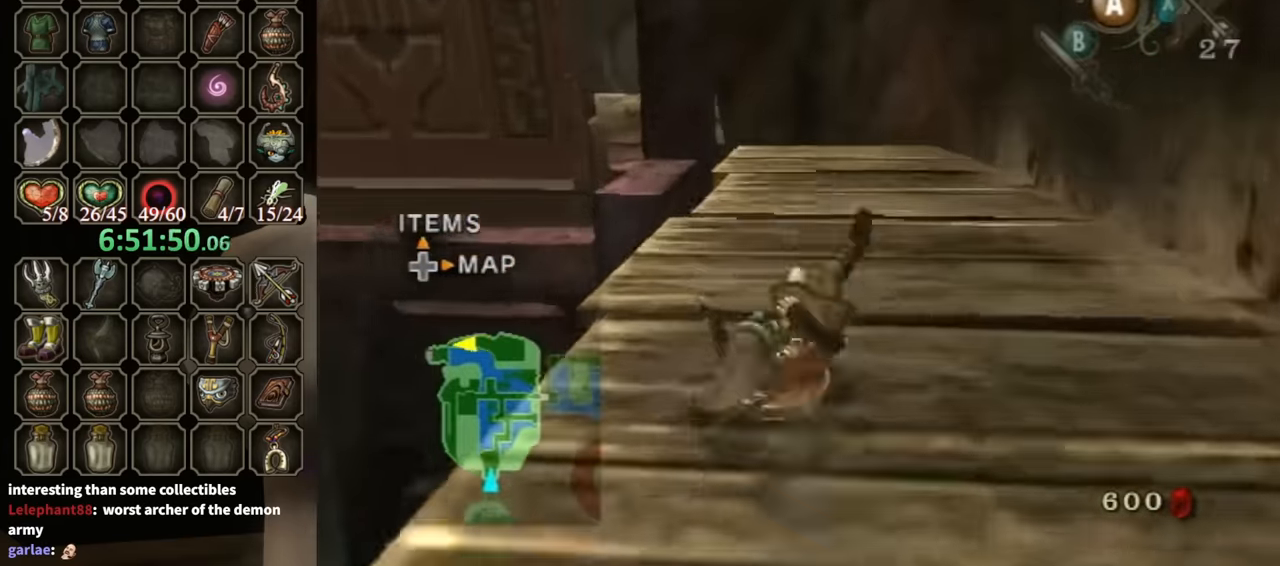
{"buttons": [], "left_stick": "up-left", "right_stick": "center", "events": [[333, "A", "down"], [400, "A", "up"], [433, "left_stick", "up-left"], [467, "A", "down"], [500, "A", "up"]]}
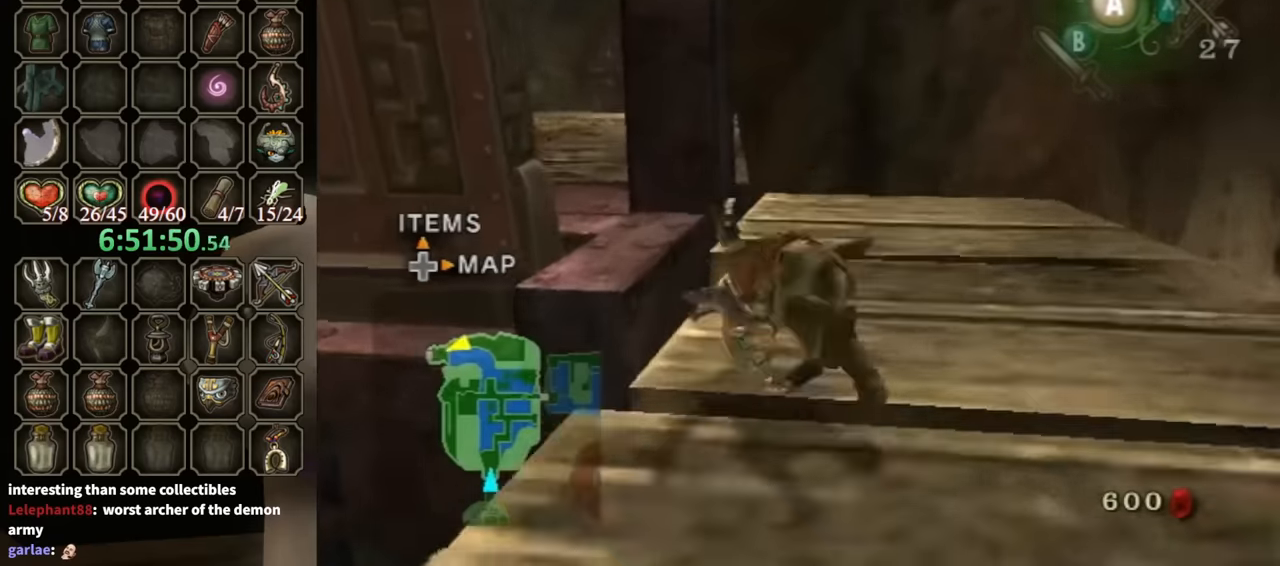
{"buttons": ["Y"], "left_stick": "up", "right_stick": "center", "events": [[300, "left_stick", "up"], [400, "Y", "down"], [433, "Y", "up"], [500, "Y", "down"]]}
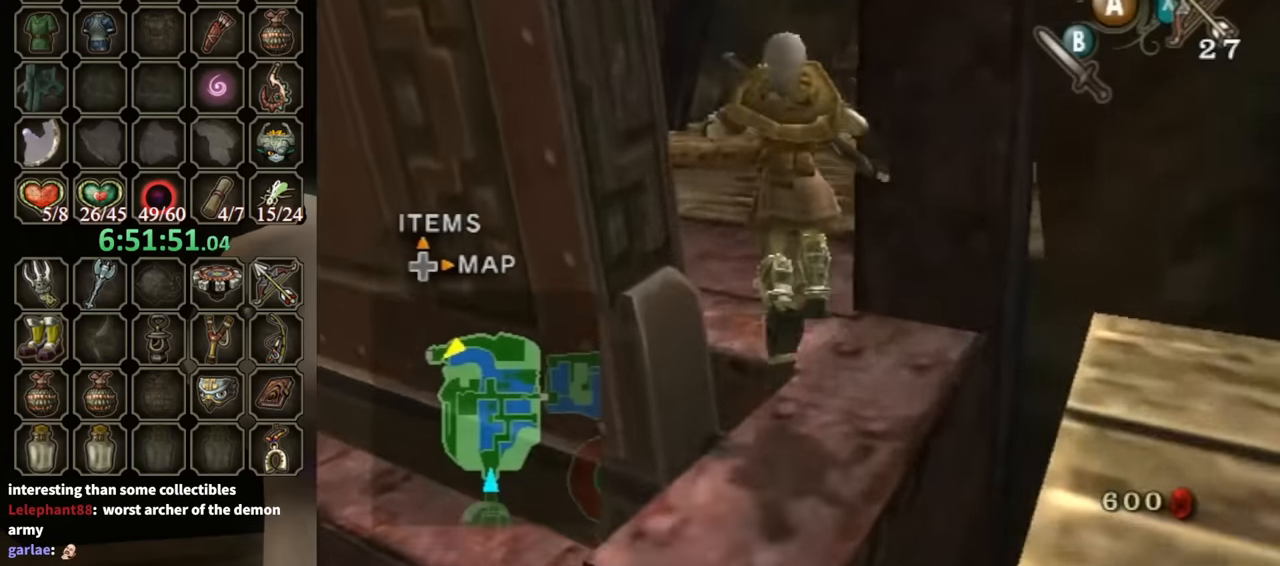
{"buttons": [], "left_stick": "up-right", "right_stick": "center", "events": [[67, "A", "down"], [67, "Y", "up"], [233, "A", "up"], [500, "left_stick", "up-right"]]}
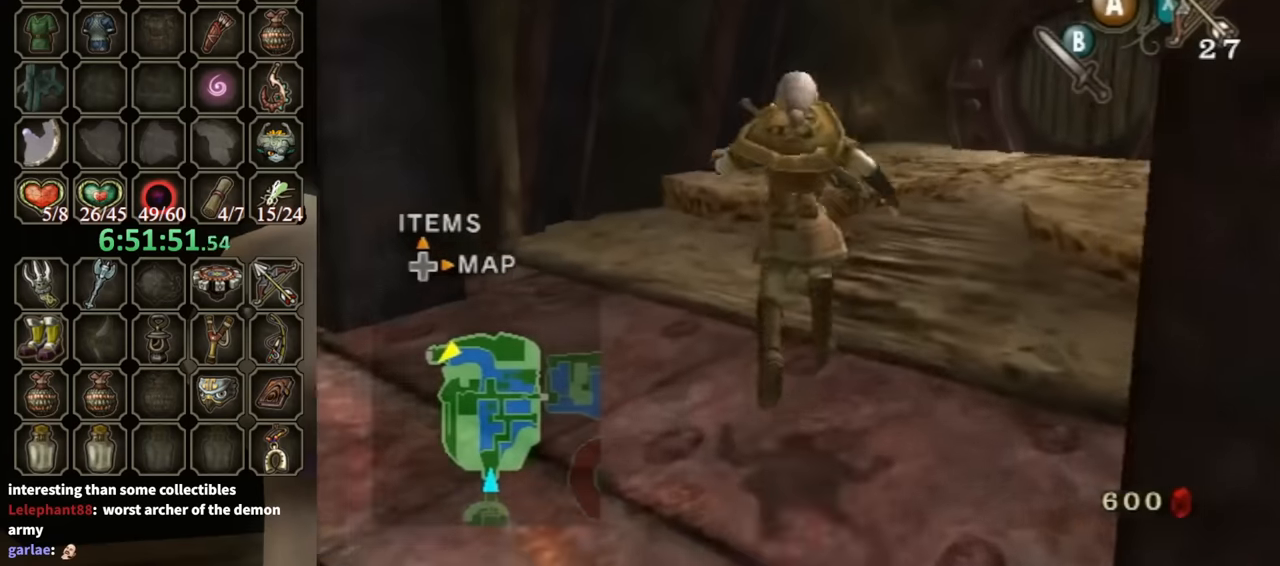
{"buttons": ["A"], "left_stick": "up-right", "right_stick": "center", "events": [[167, "A", "down"]]}
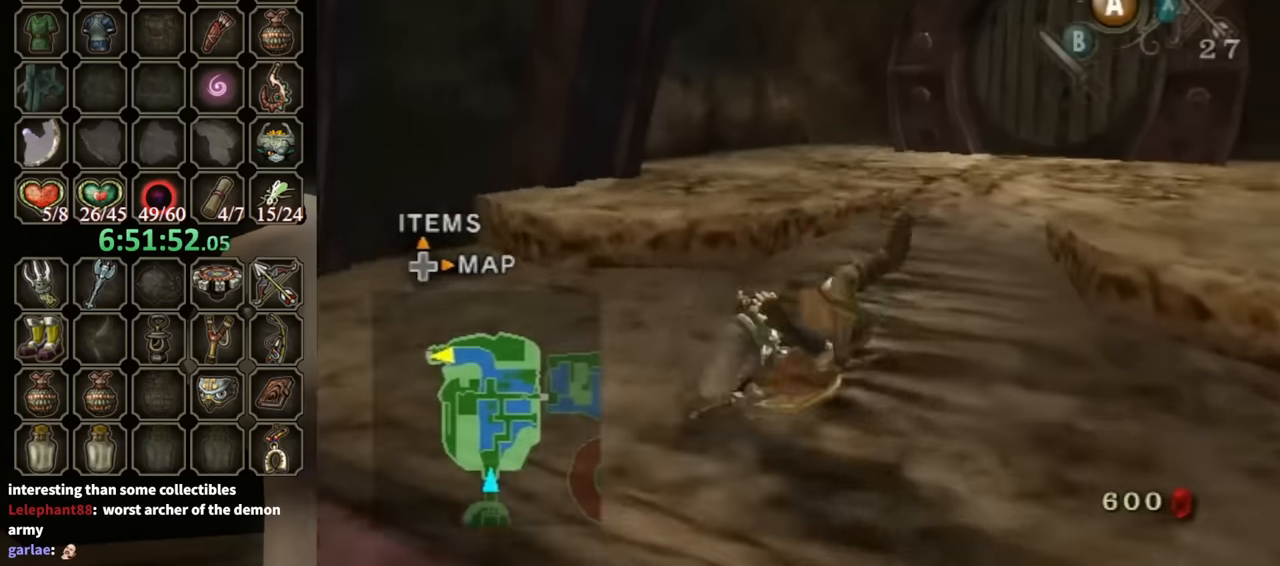
{"buttons": ["A"], "left_stick": "up-right", "right_stick": "center", "events": [[200, "A", "up"], [367, "A", "down"], [433, "A", "up"], [500, "A", "down"]]}
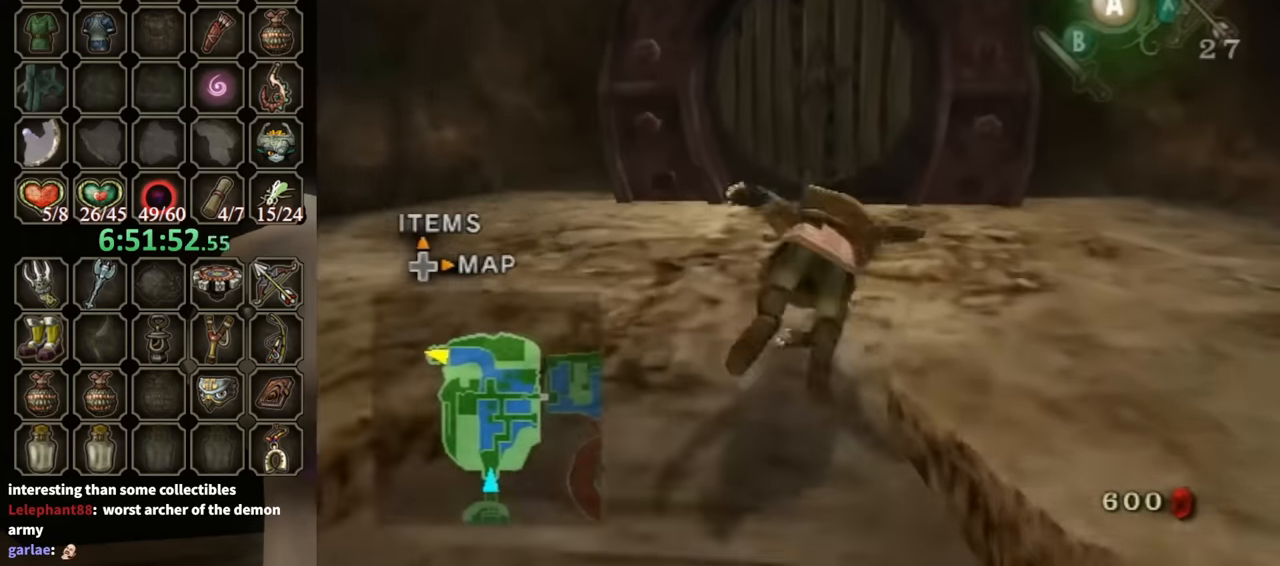
{"buttons": [], "left_stick": "up", "right_stick": "center", "events": [[33, "A", "up"], [33, "left_stick", "up"]]}
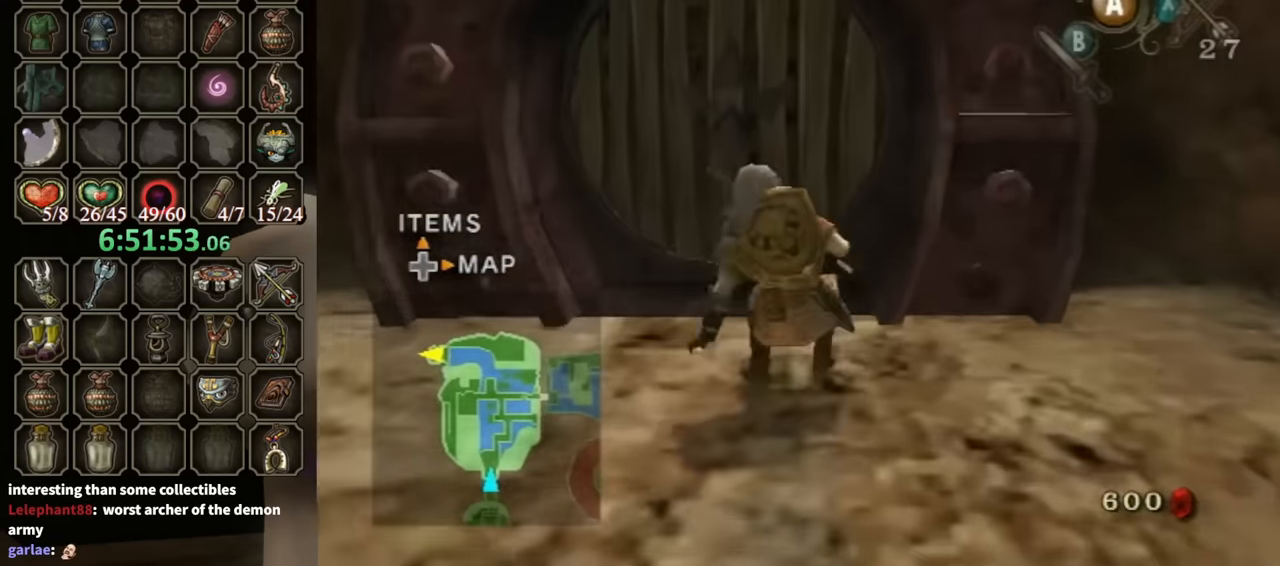
{"buttons": [], "left_stick": "center", "right_stick": "center", "events": [[333, "left_stick", "center"], [433, "A", "down"], [467, "A", "up"]]}
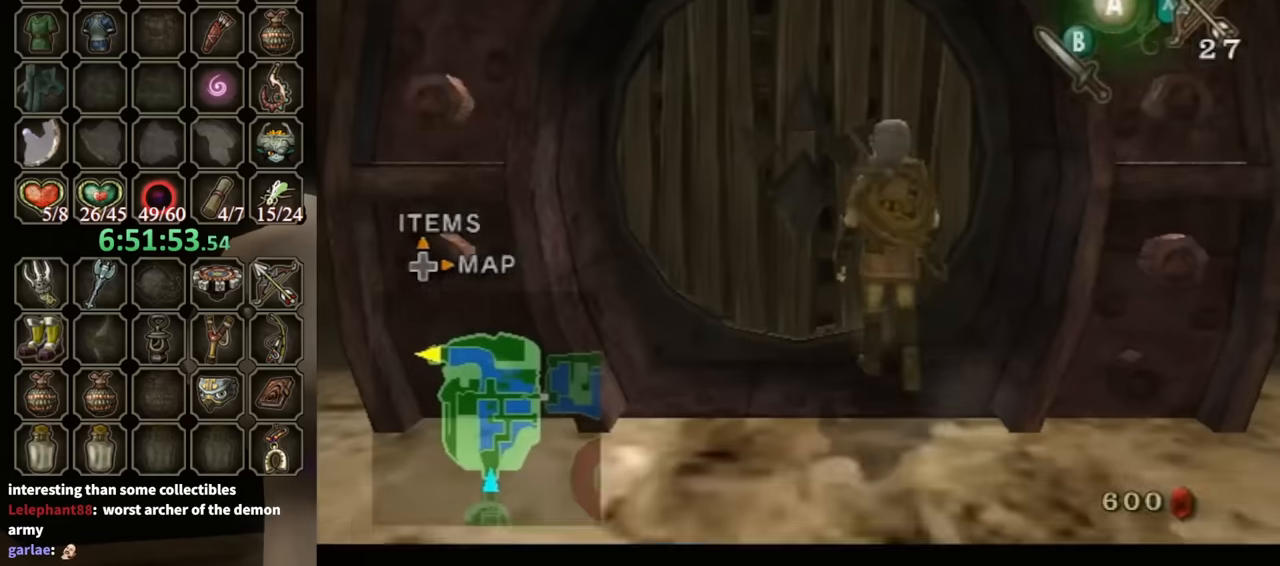
{"buttons": [], "left_stick": "center", "right_stick": "center", "events": []}
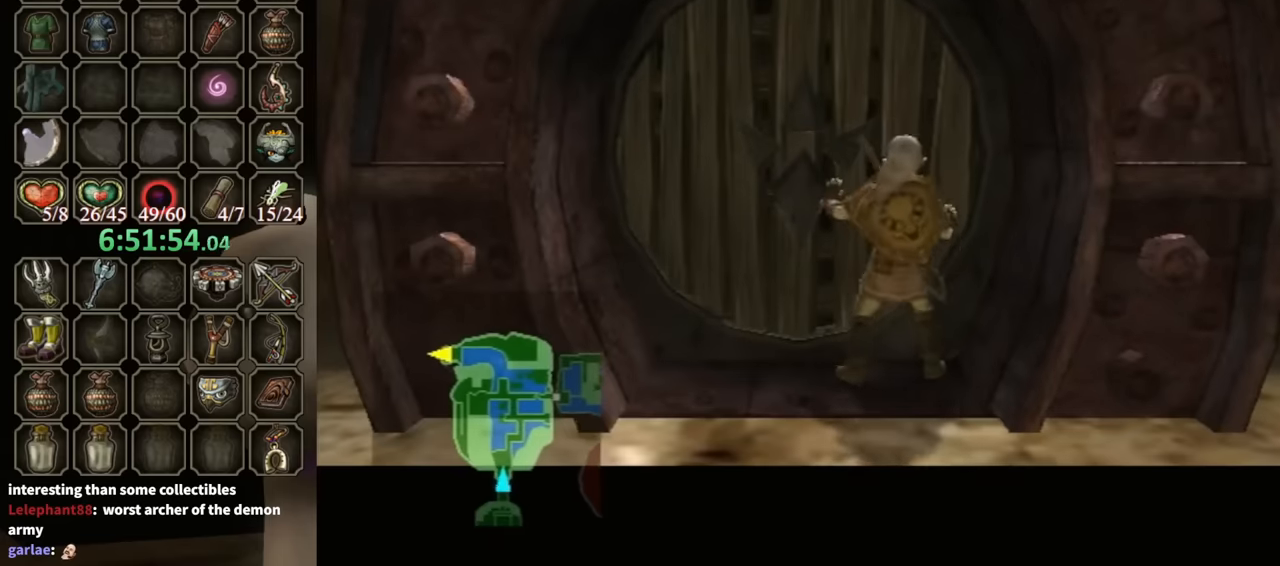
{"buttons": [], "left_stick": "center", "right_stick": "center", "events": []}
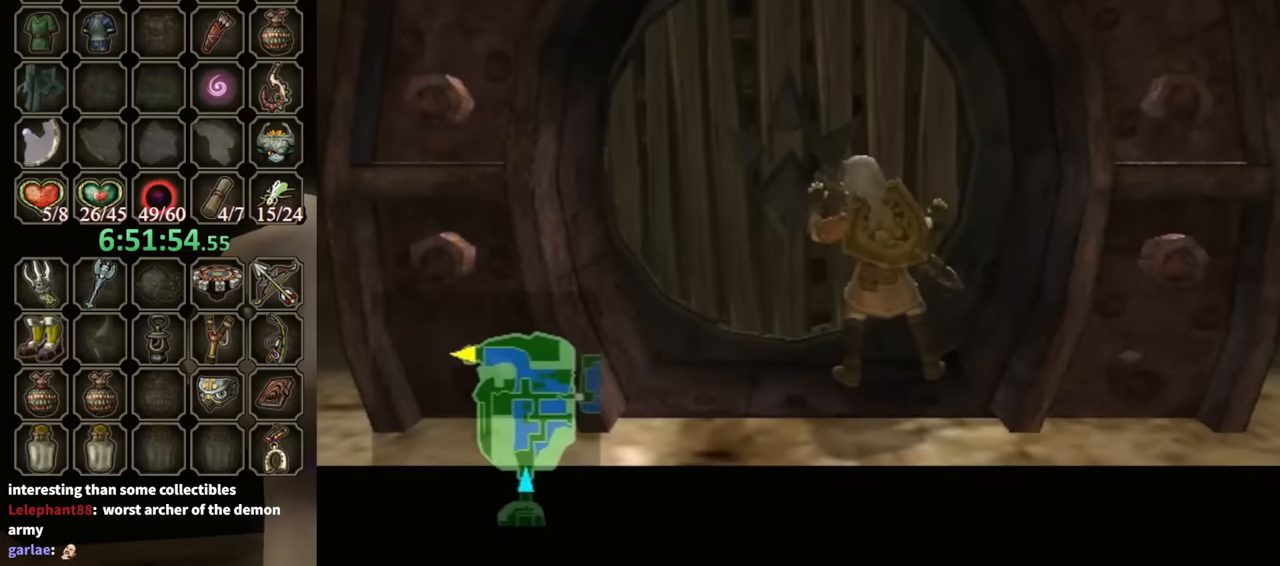
{"buttons": [], "left_stick": "down", "right_stick": "down-right", "events": [[200, "left_stick", "up"], [267, "right_stick", "left"], [333, "right_stick", "down-left"], [367, "left_stick", "left"], [433, "right_stick", "down-right"], [500, "left_stick", "down"]]}
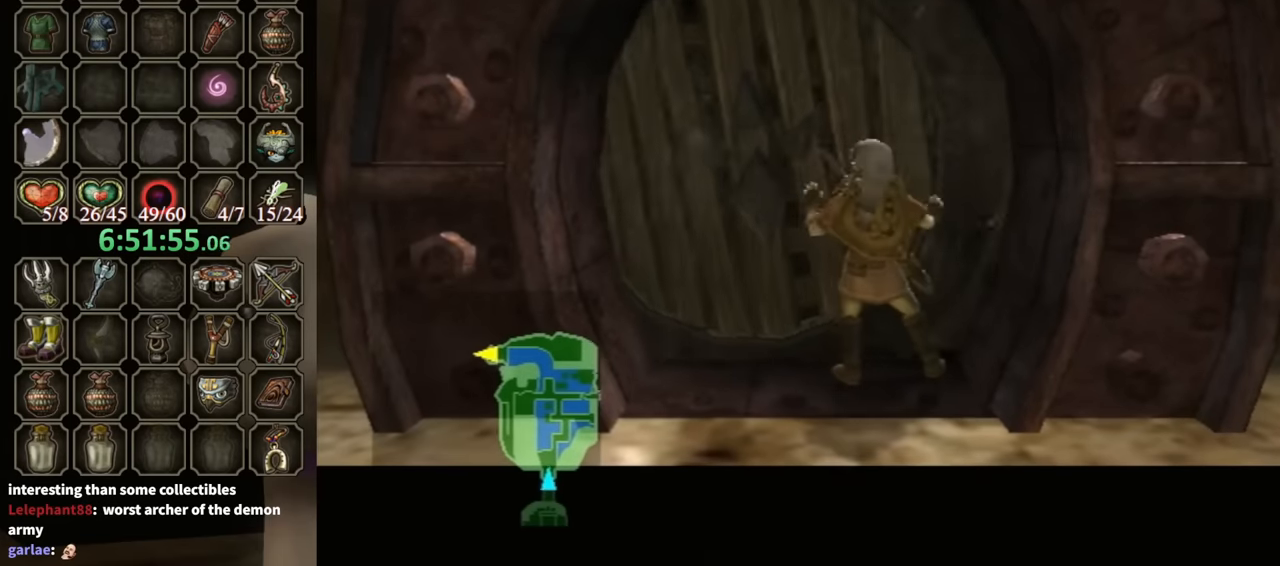
{"buttons": [], "left_stick": "up-left", "right_stick": "down-left", "events": [[33, "right_stick", "up-right"], [100, "left_stick", "up-right"], [100, "right_stick", "up-left"], [167, "left_stick", "up-left"], [167, "right_stick", "down-left"], [233, "left_stick", "down-left"], [233, "right_stick", "down-right"], [367, "left_stick", "down-right"], [367, "right_stick", "up-left"], [433, "left_stick", "up-right"], [467, "right_stick", "down-left"], [500, "left_stick", "up-left"]]}
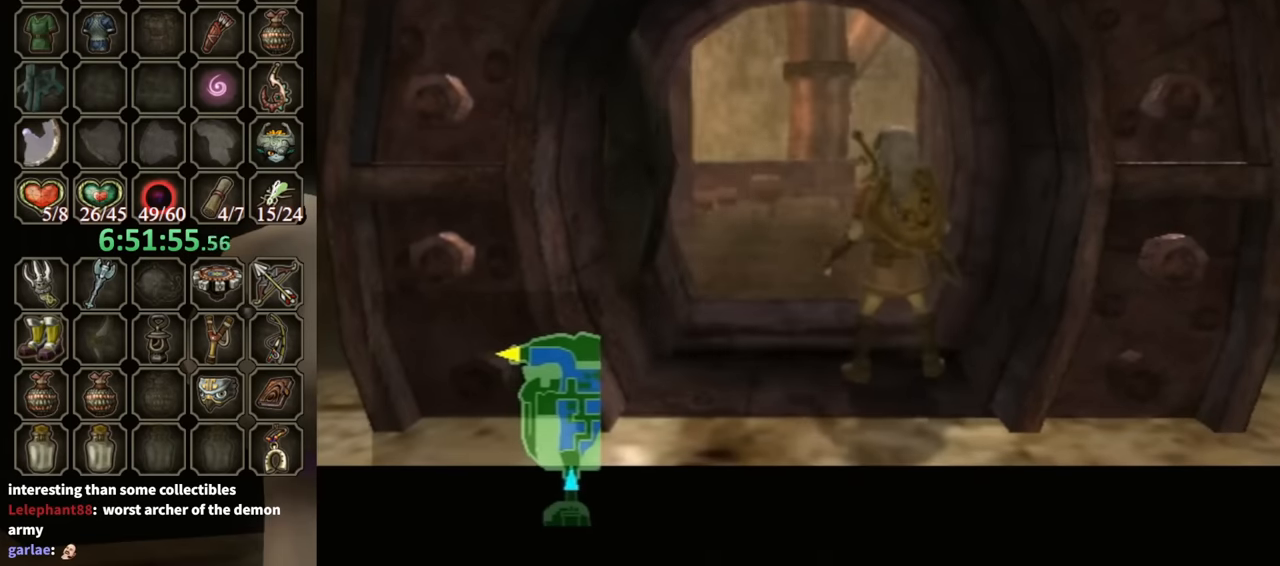
{"buttons": [], "left_stick": "center", "right_stick": "center", "events": [[33, "right_stick", "down-right"], [100, "left_stick", "down-left"], [200, "left_stick", "right"], [233, "right_stick", "down"], [300, "left_stick", "up"], [367, "left_stick", "left"], [400, "right_stick", "up-right"], [500, "left_stick", "center"], [500, "right_stick", "center"]]}
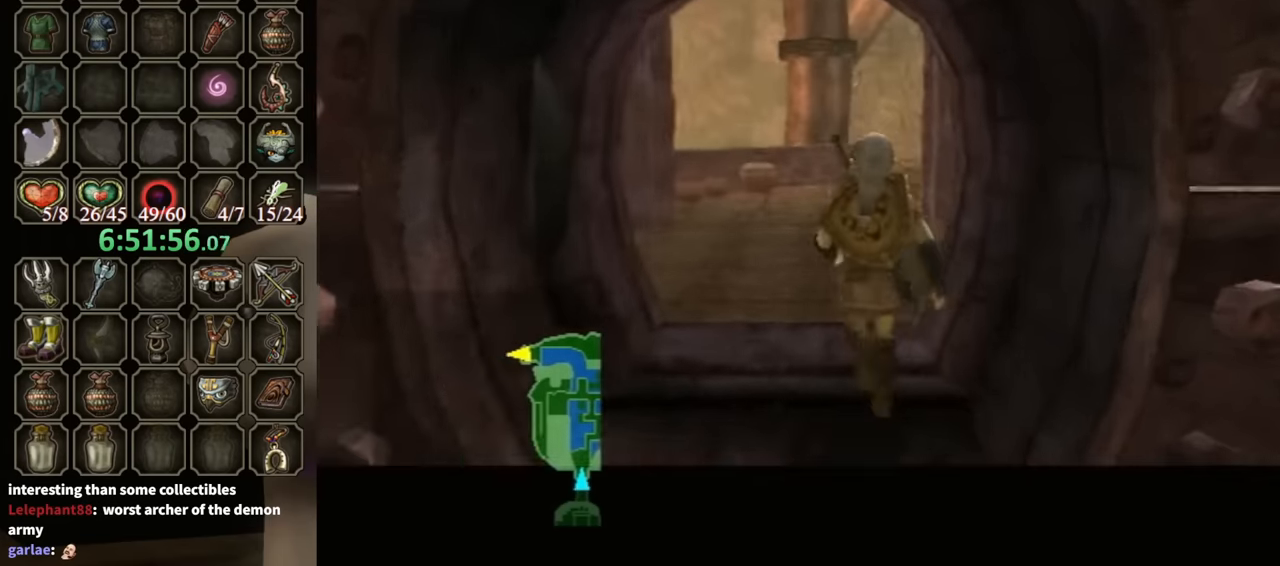
{"buttons": [], "left_stick": "center", "right_stick": "center", "events": []}
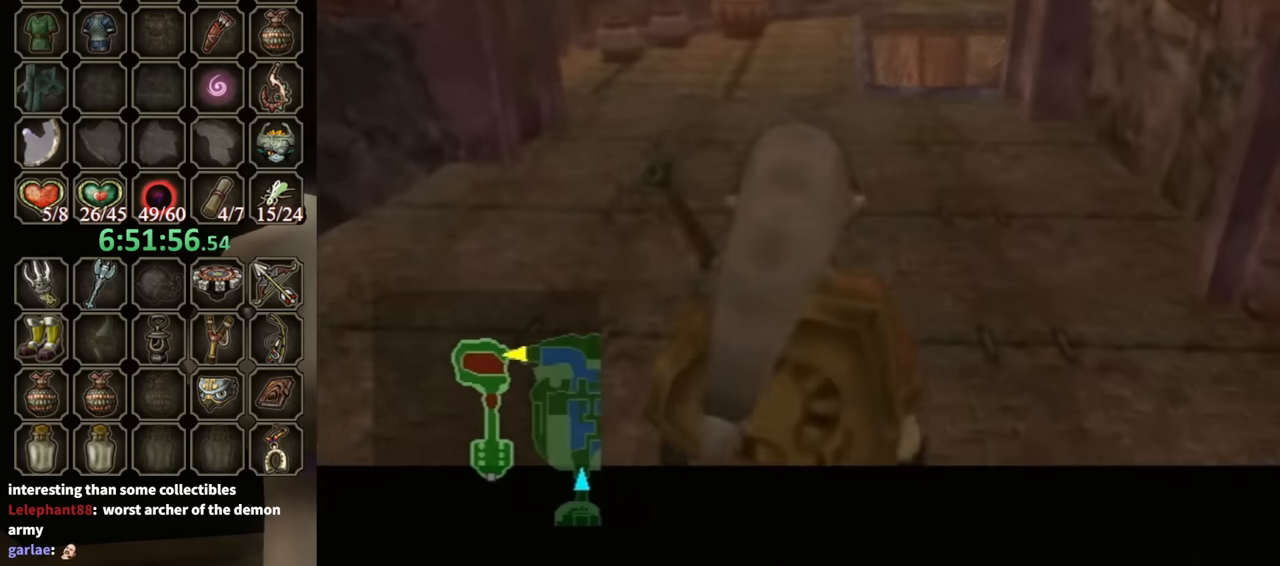
{"buttons": [], "left_stick": "center", "right_stick": "center", "events": []}
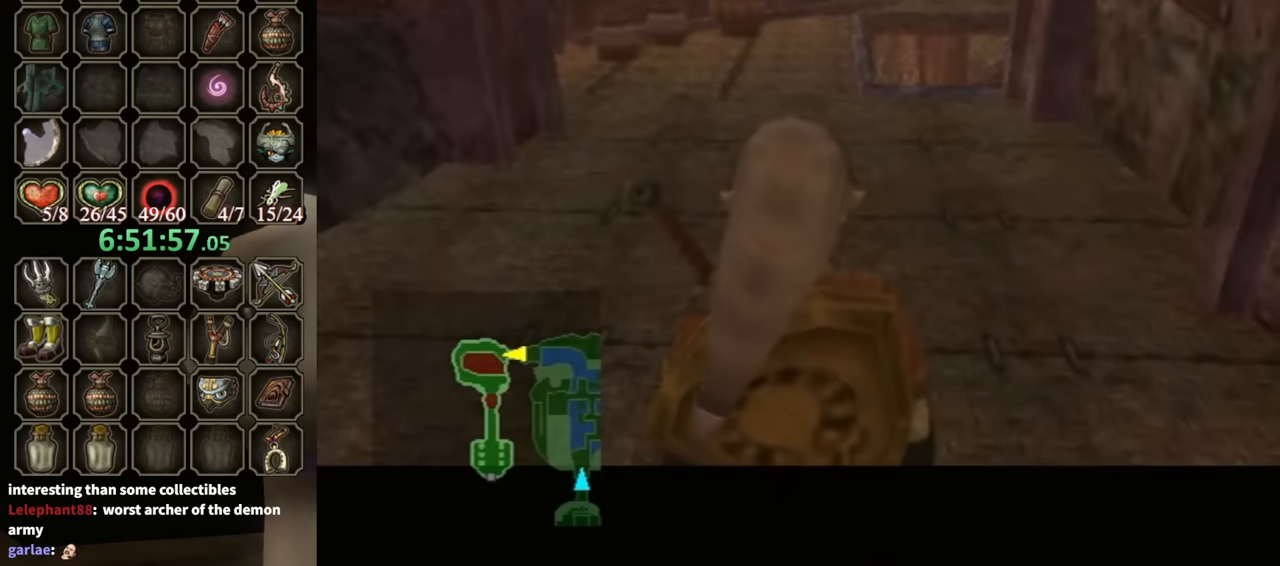
{"buttons": ["L1"], "left_stick": "up-right", "right_stick": "center", "events": [[500, "L1", "down"], [500, "left_stick", "up-right"]]}
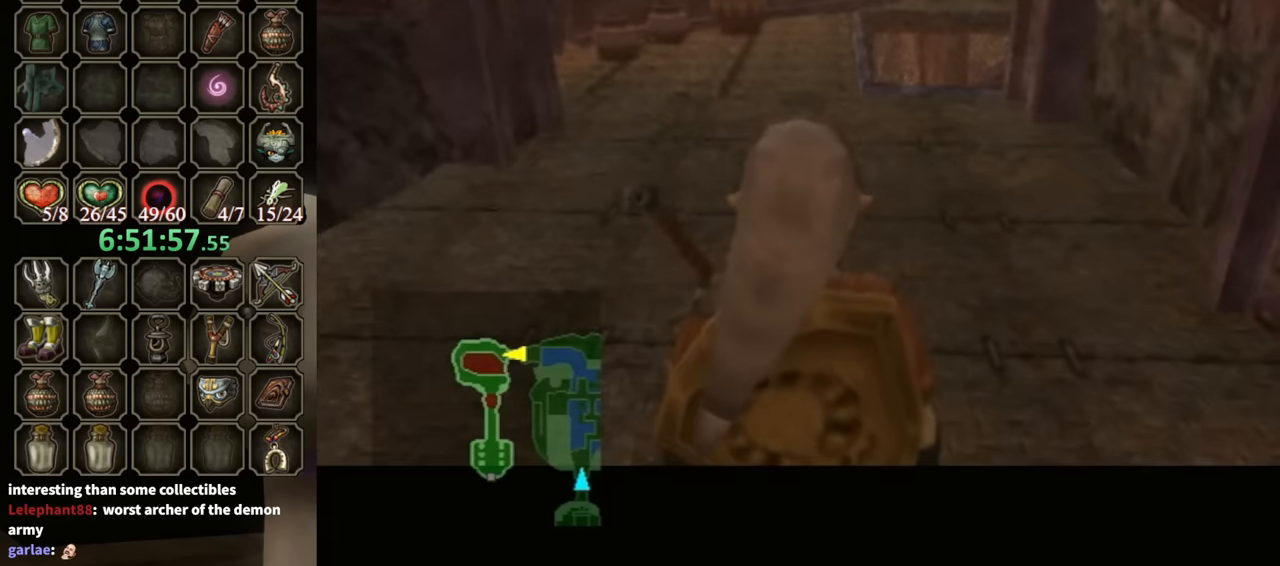
{"buttons": ["L1"], "left_stick": "up-right", "right_stick": "center", "events": []}
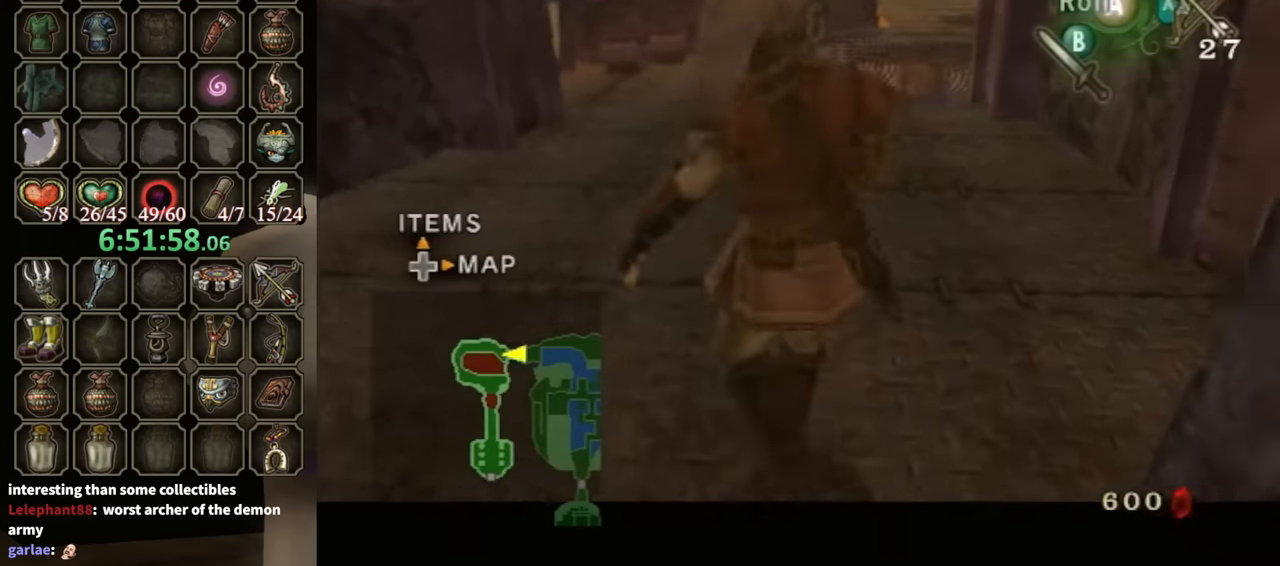
{"buttons": [], "left_stick": "center", "right_stick": "center", "events": [[67, "L1", "up"], [367, "A", "down"], [400, "A", "up"], [500, "left_stick", "center"]]}
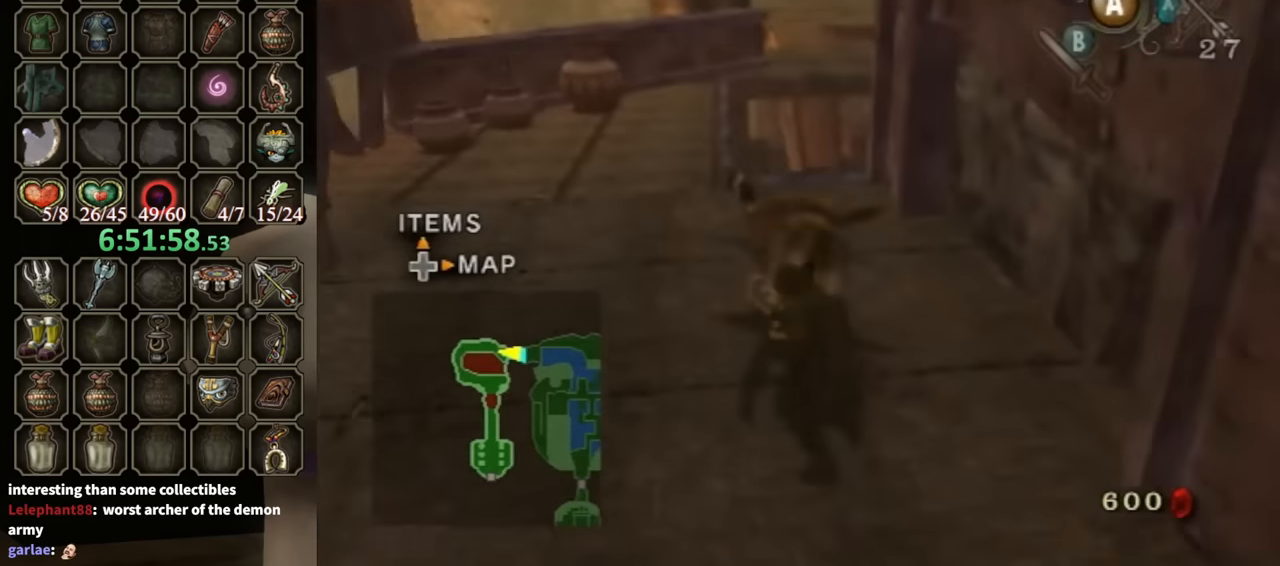
{"buttons": [], "left_stick": "up", "right_stick": "center", "events": [[234, "left_stick", "up"]]}
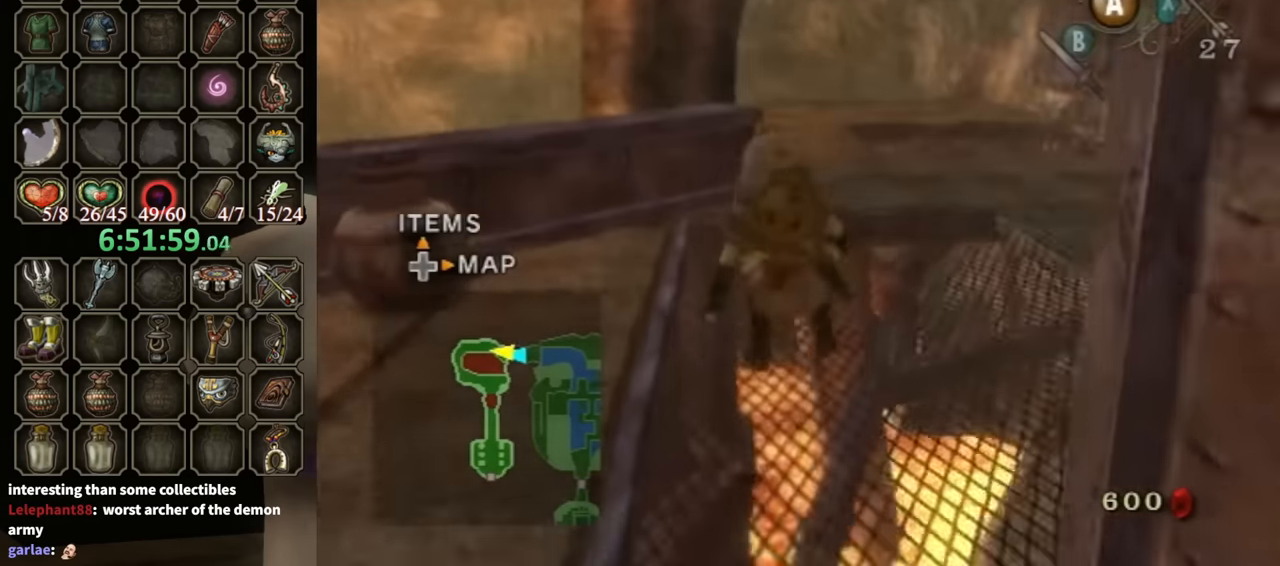
{"buttons": [], "left_stick": "up", "right_stick": "center", "events": [[34, "A", "down"], [100, "A", "up"], [167, "A", "down"], [234, "A", "up"]]}
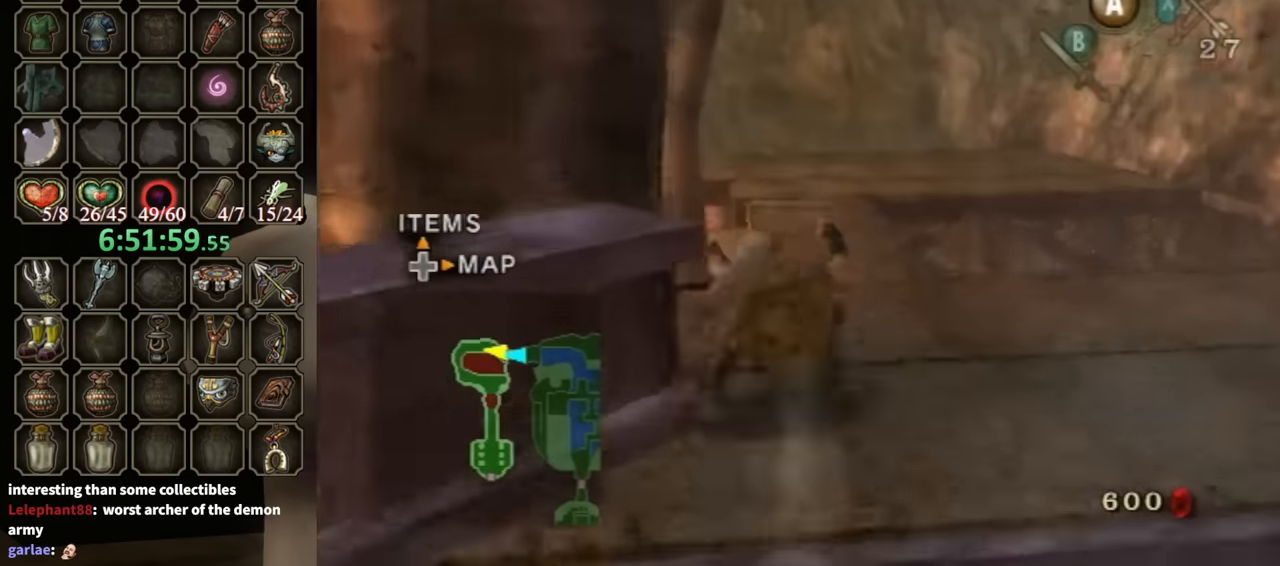
{"buttons": [], "left_stick": "up", "right_stick": "center", "events": [[200, "A", "down"], [234, "A", "up"], [300, "A", "down"], [400, "A", "up"]]}
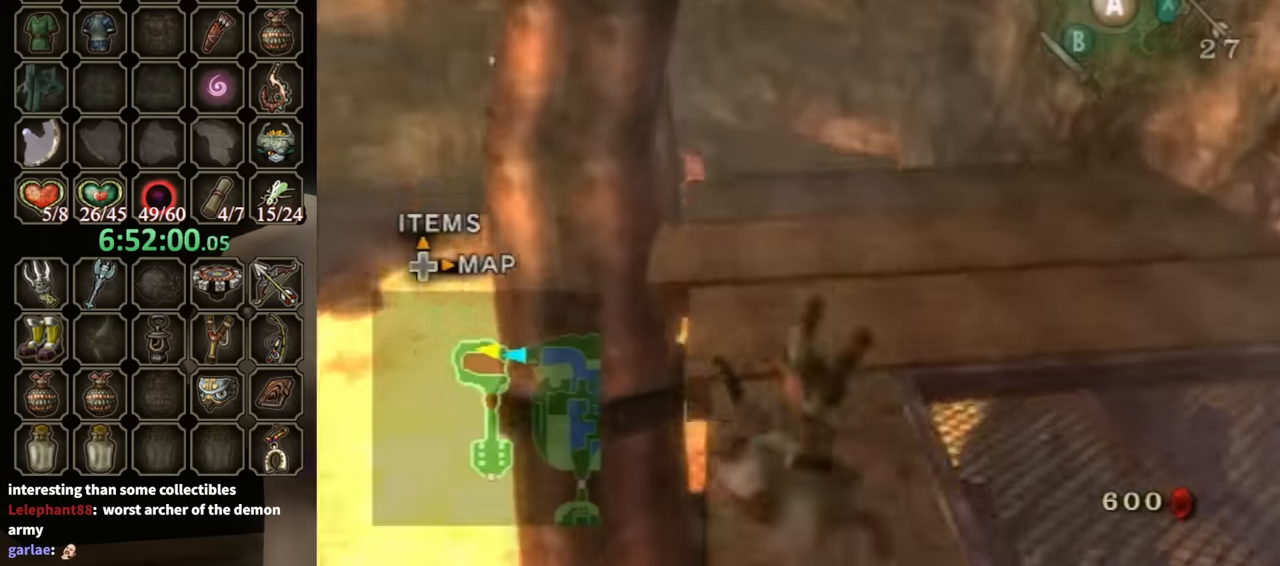
{"buttons": ["A"], "left_stick": "up", "right_stick": "center", "events": [[400, "A", "down"], [434, "A", "up"], [500, "A", "down"]]}